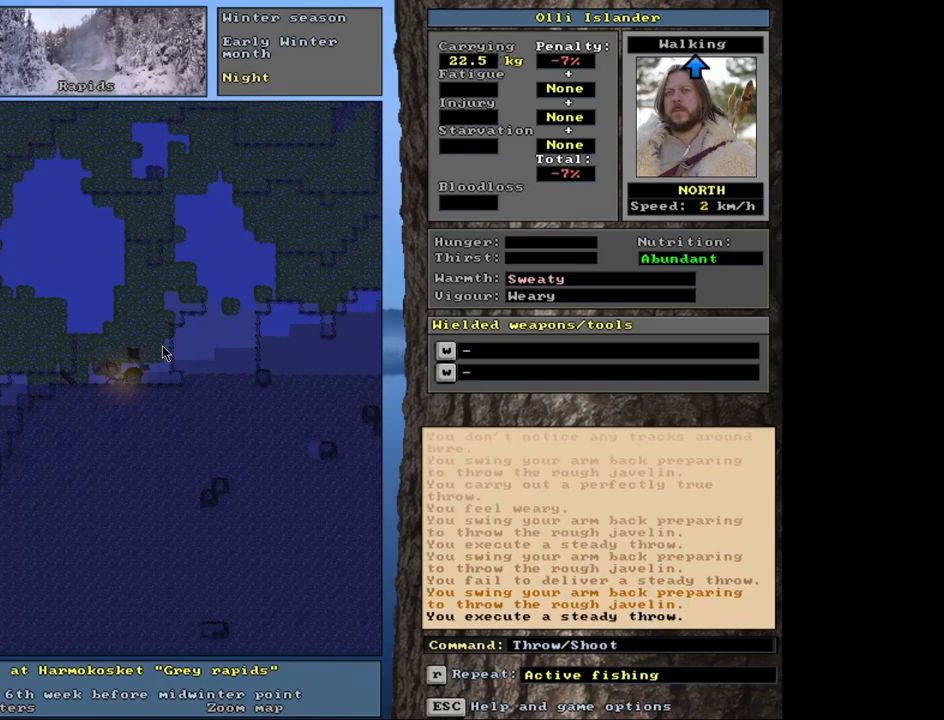
Gameplay with keyboard and mouse; each line is a JSON object with the keys and mouse buttons held at the frame after it. "events" lists presses ("down") and releases ("up") of ".", "/", "0", "1", "2", "3", "4", "5", "6", "7", "8", "9", "a", "alt_l", "alt_r", "b", "backslash", "backspace", "c", "caps_lock", "comma", "ctrl_l", "ctrl_r", "d", "down", "e", "equals", "escape", "f", "f1", "f10", "f11", "f12", "f2", "f3", "f4", "f5", "f6", "f7", "f8", "f9", "g", "h", "i", "j", "k", "l", "lbracket", "left", "minus", "n", "num0", "num1", "num2", "num3", "num4", "num5", "num6", "num7", "num8", "num9", "o", "p", "q", "quote", "r", "rbracket", "return", "right", "s", "semicolon", "shift_l", "shift_r", "space", "super", "t", "tab", "tilde", "u", "up", "v", "w", "x", "y", "z", "mouse_left", "mouse_wheel", "mouse_right", "mouse_mb4" and "mouse_mb5" between this image and that frame as [ms after this image, input, new state], when the widget could be followed in between. "mouse_left", "mouse_wheel", "mouse_right", "mouse_mb4", "mouse_mb5" = the "left", "wheel", "right", "mb4", "mb5" buttons of the "mouse" list. No other keys are recorded. "wheel" means that the mouse wheel is clicked or scrolled. Mouse movement is not recorded. Not read: m other_keys.
{"keys": [], "mouse": [], "events": [[83, "t", "up"]]}
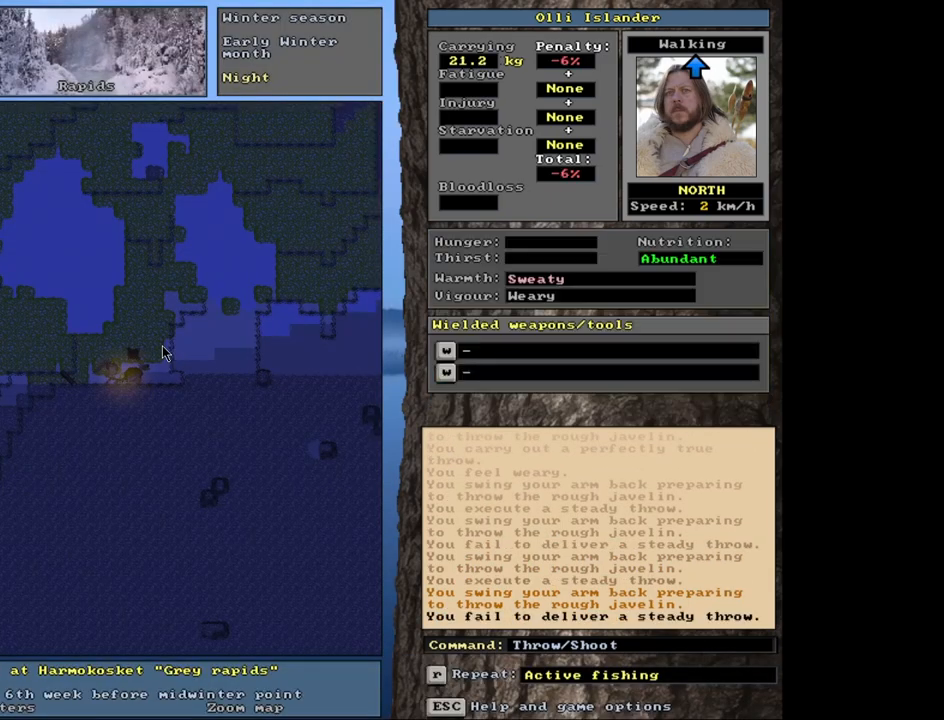
{"keys": [], "mouse": [], "events": [[117, "t", "down"], [217, "t", "up"]]}
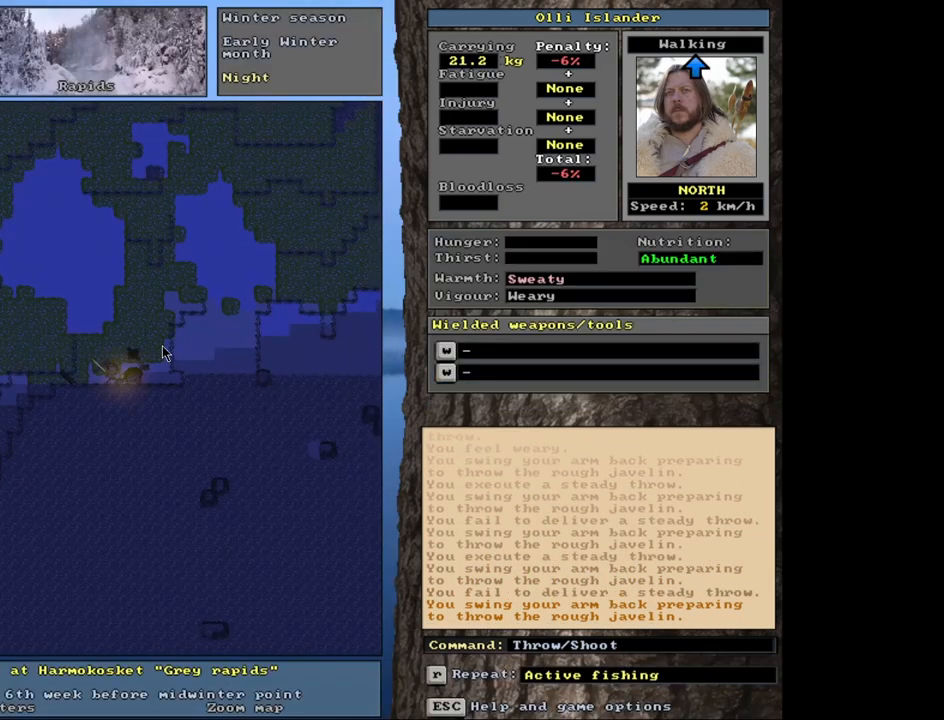
{"keys": [], "mouse": [], "events": [[217, "t", "down"], [317, "t", "up"]]}
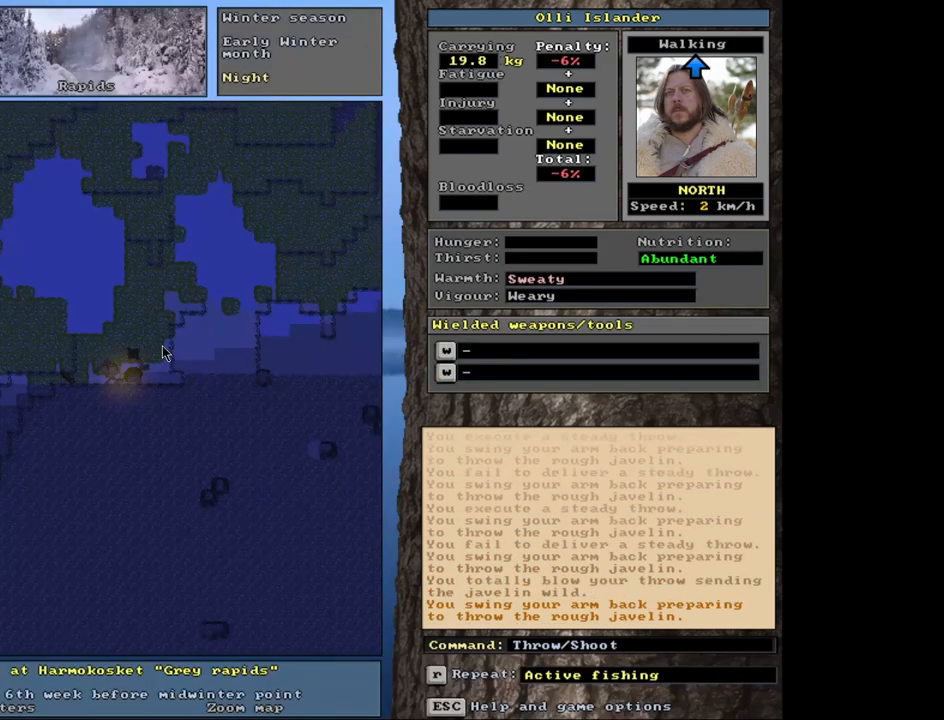
{"keys": [], "mouse": [], "events": [[267, "t", "down"], [367, "t", "up"]]}
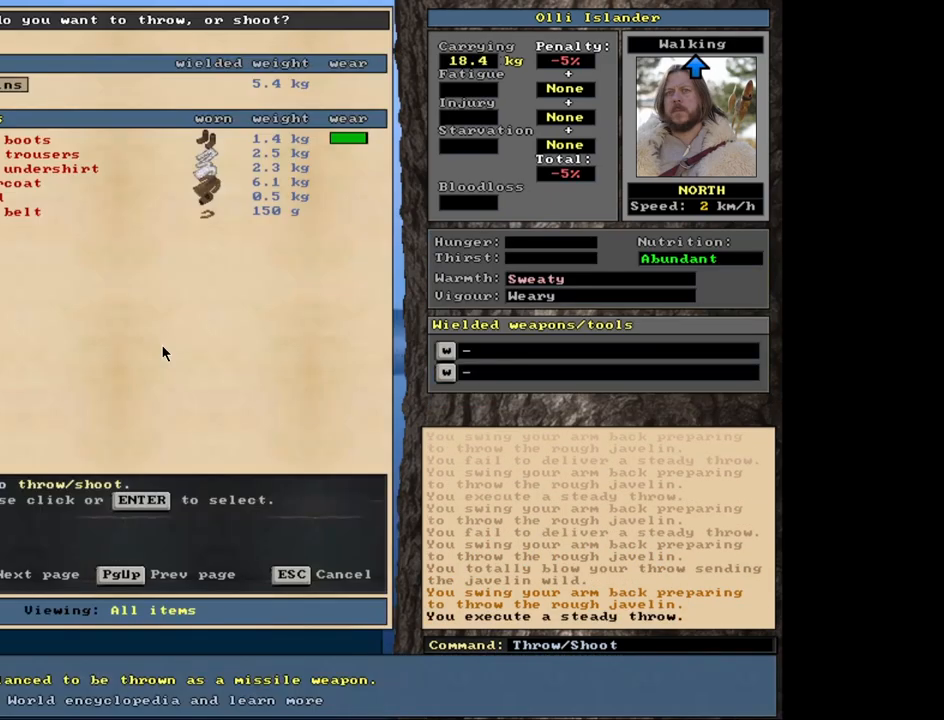
{"keys": ["t"], "mouse": [], "events": [[450, "t", "down"]]}
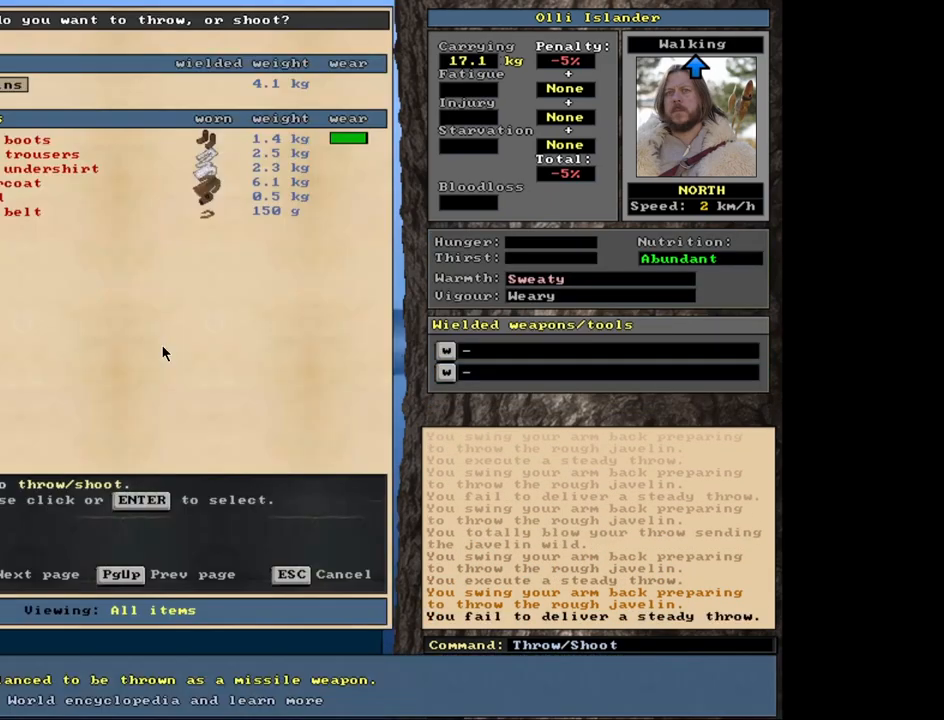
{"keys": [], "mouse": [], "events": [[50, "t", "up"]]}
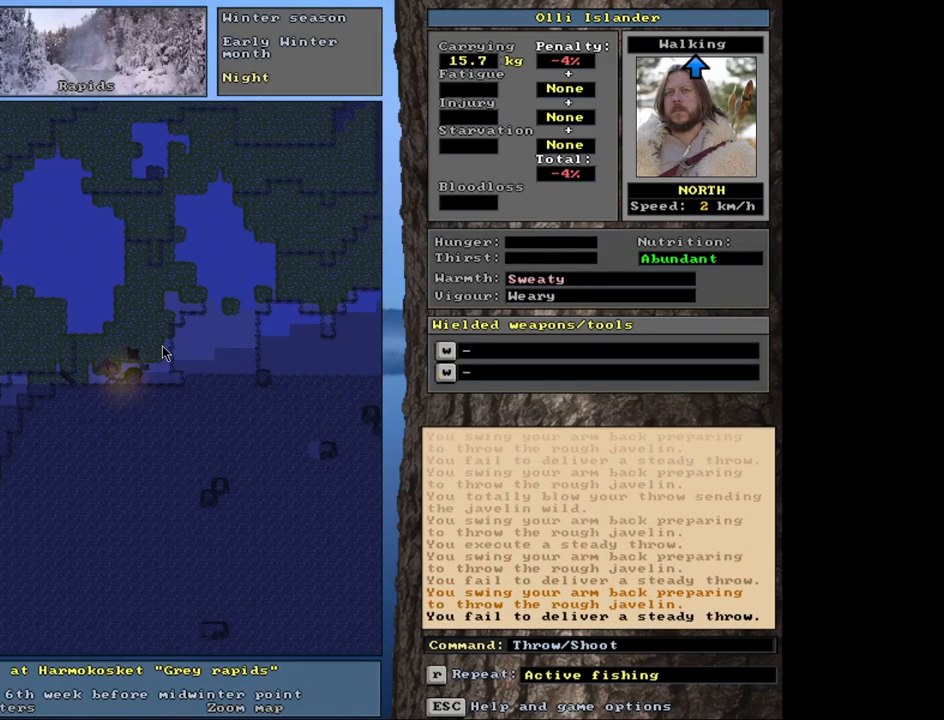
{"keys": [], "mouse": [], "events": [[100, "t", "down"], [217, "t", "up"]]}
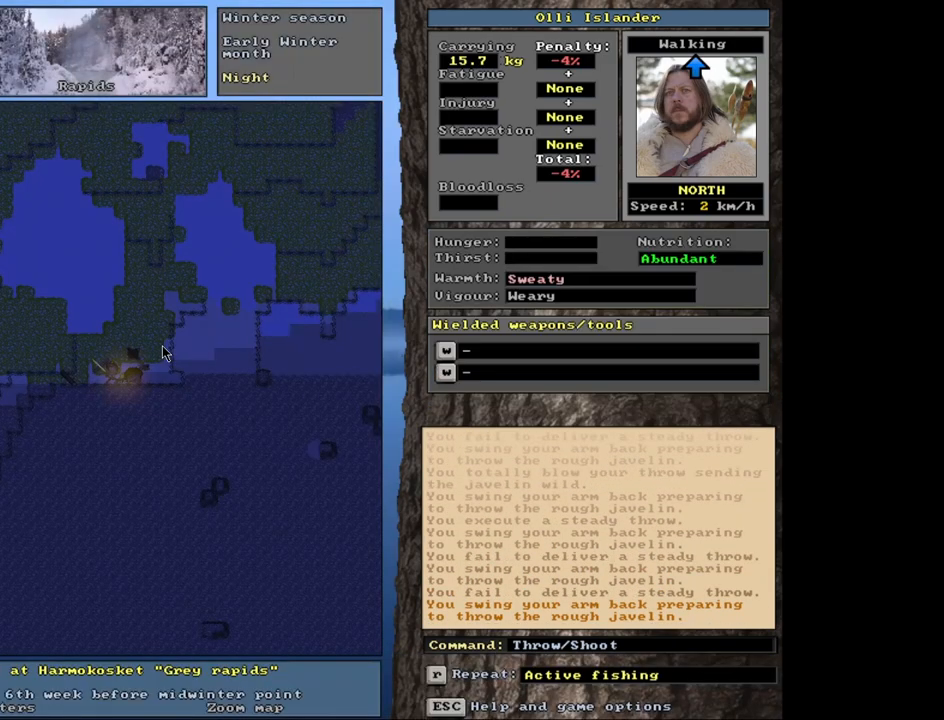
{"keys": [], "mouse": [], "events": [[250, "t", "down"], [333, "t", "up"]]}
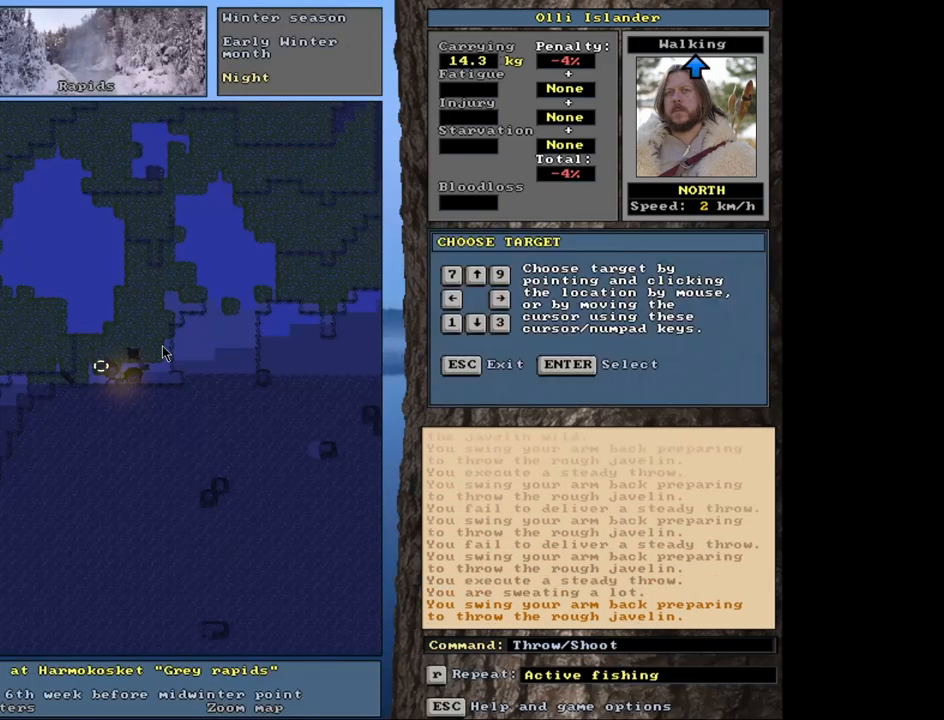
{"keys": [], "mouse": [], "events": []}
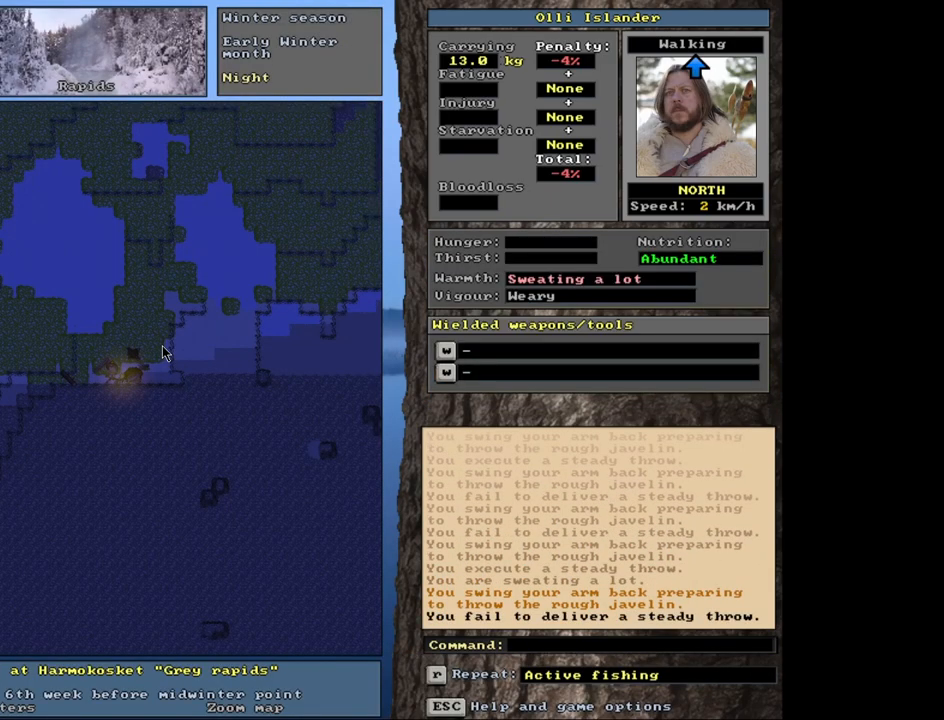
{"keys": [], "mouse": [], "events": [[67, "shift_r", "down"], [167, "g", "down"], [300, "g", "up"], [300, "shift_r", "up"]]}
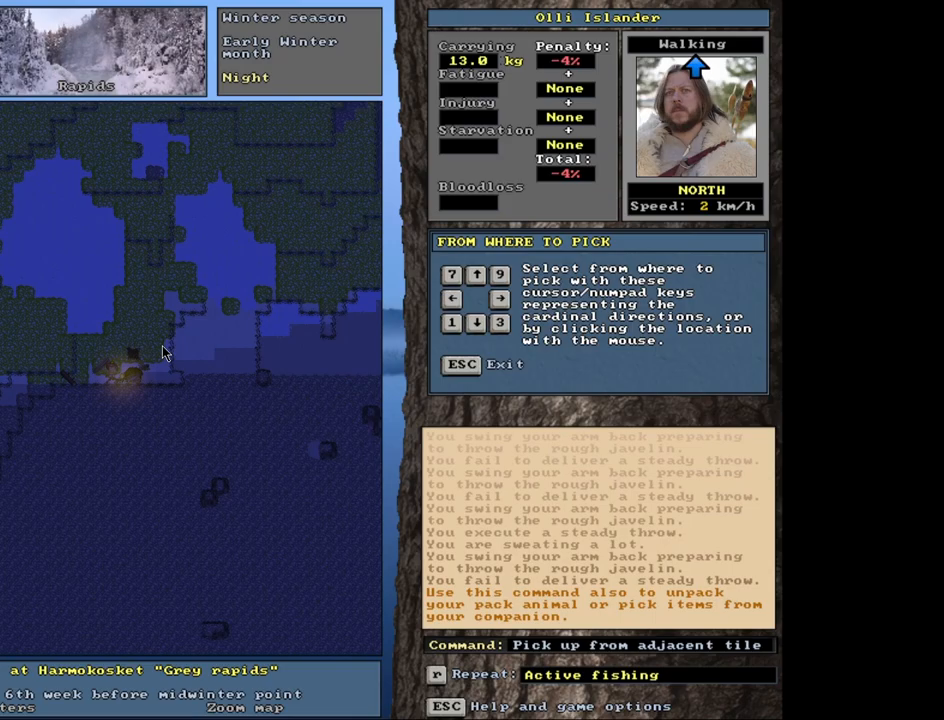
{"keys": [], "mouse": [], "events": []}
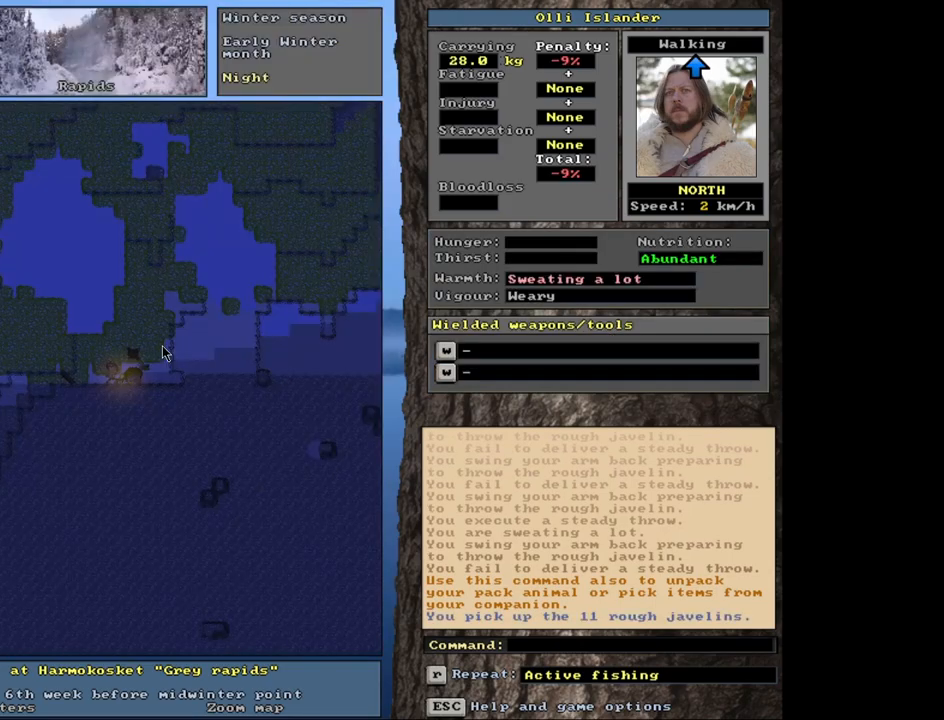
{"keys": [], "mouse": [], "events": [[150, "s", "down"], [250, "s", "up"]]}
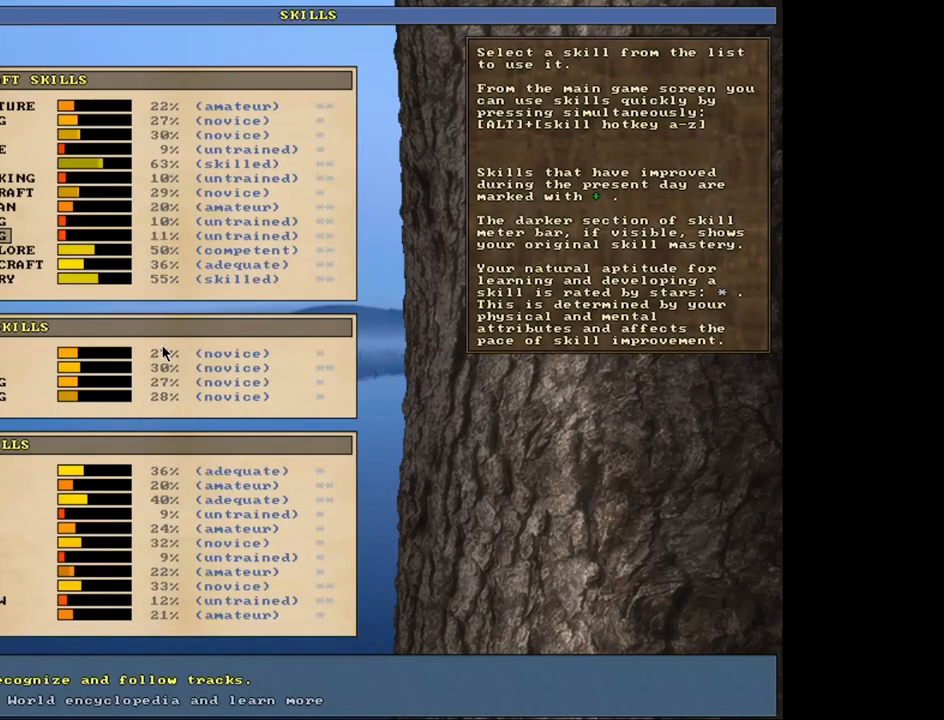
{"keys": [], "mouse": [], "events": [[267, "escape", "down"], [350, "escape", "up"]]}
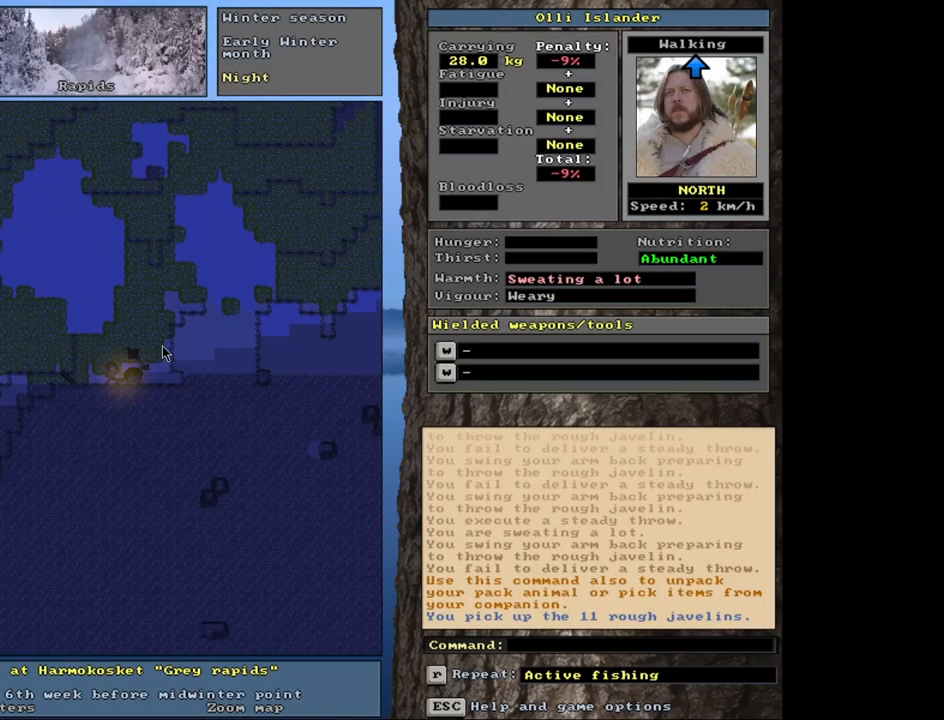
{"keys": [], "mouse": [], "events": [[117, "t", "down"], [217, "t", "up"]]}
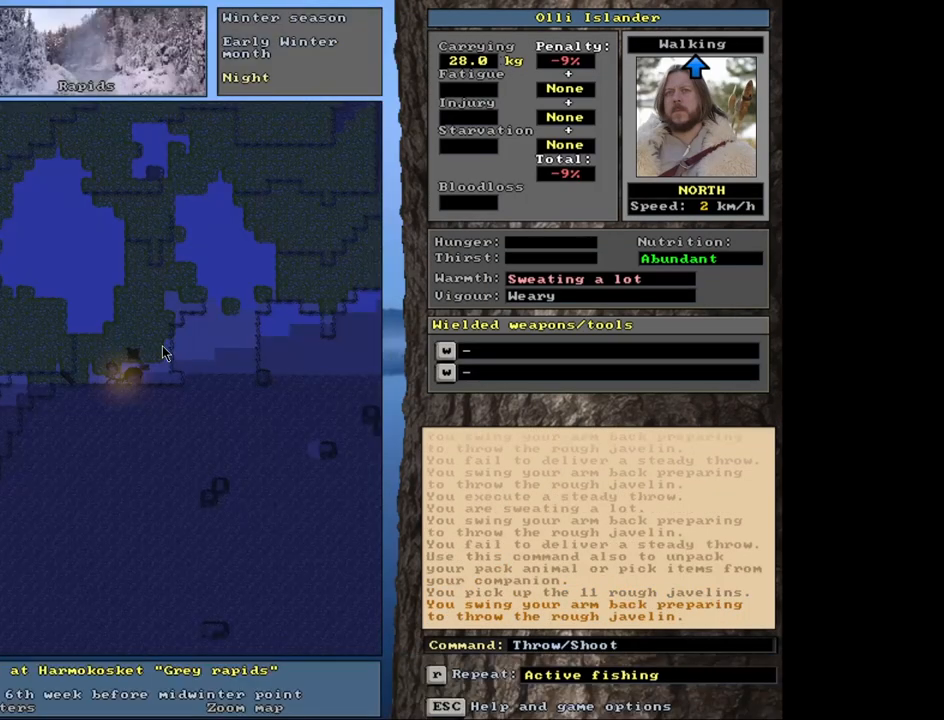
{"keys": [], "mouse": [], "events": [[300, "t", "down"], [400, "t", "up"]]}
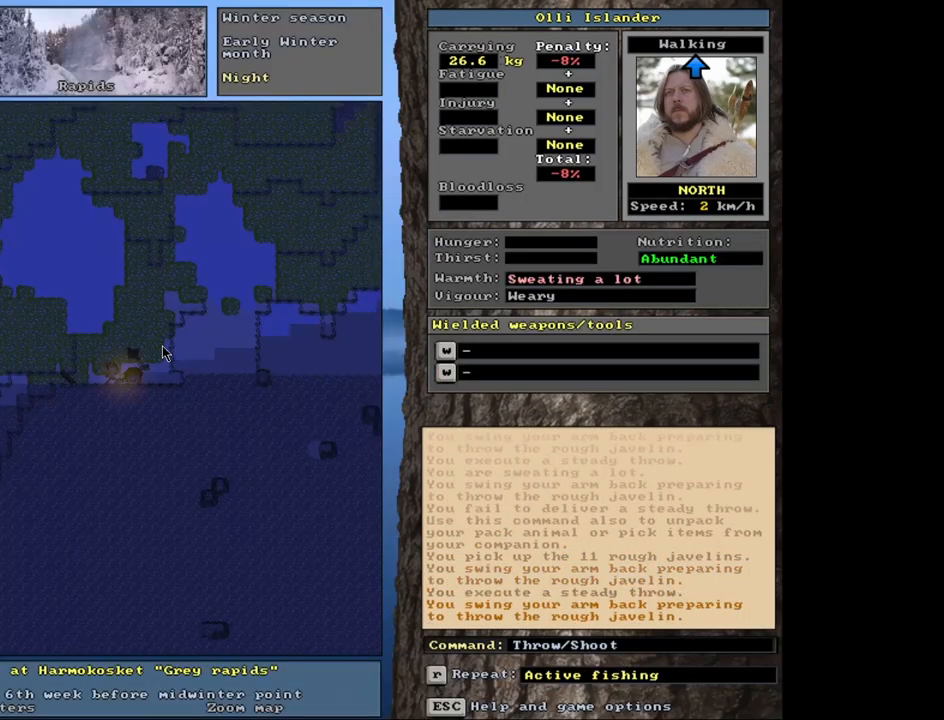
{"keys": [], "mouse": [], "events": [[317, "t", "down"], [400, "t", "up"]]}
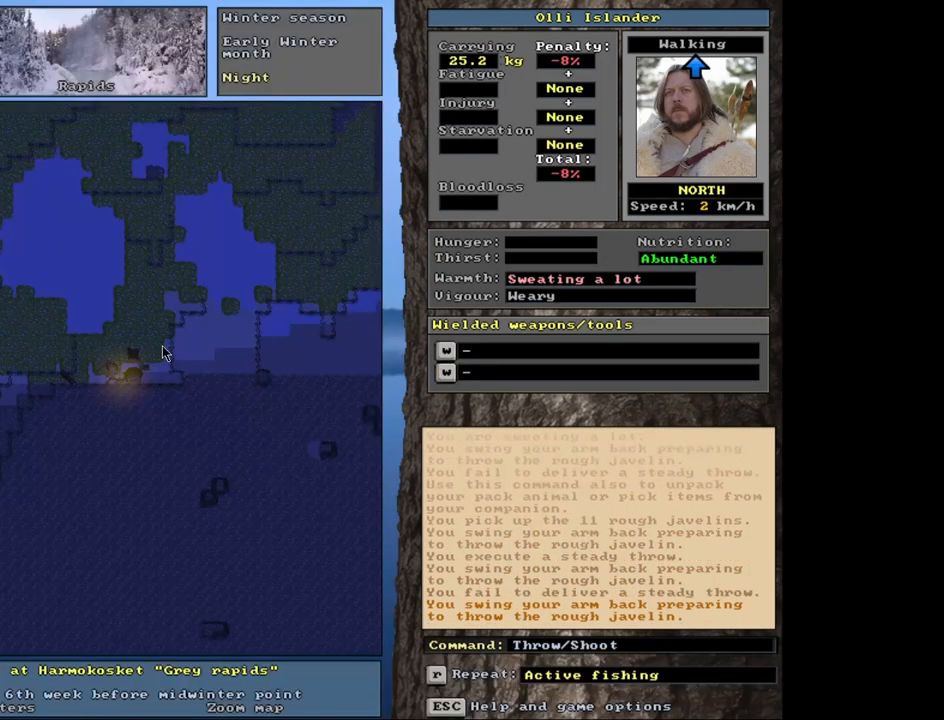
{"keys": [], "mouse": [], "events": [[383, "t", "down"], [483, "t", "up"]]}
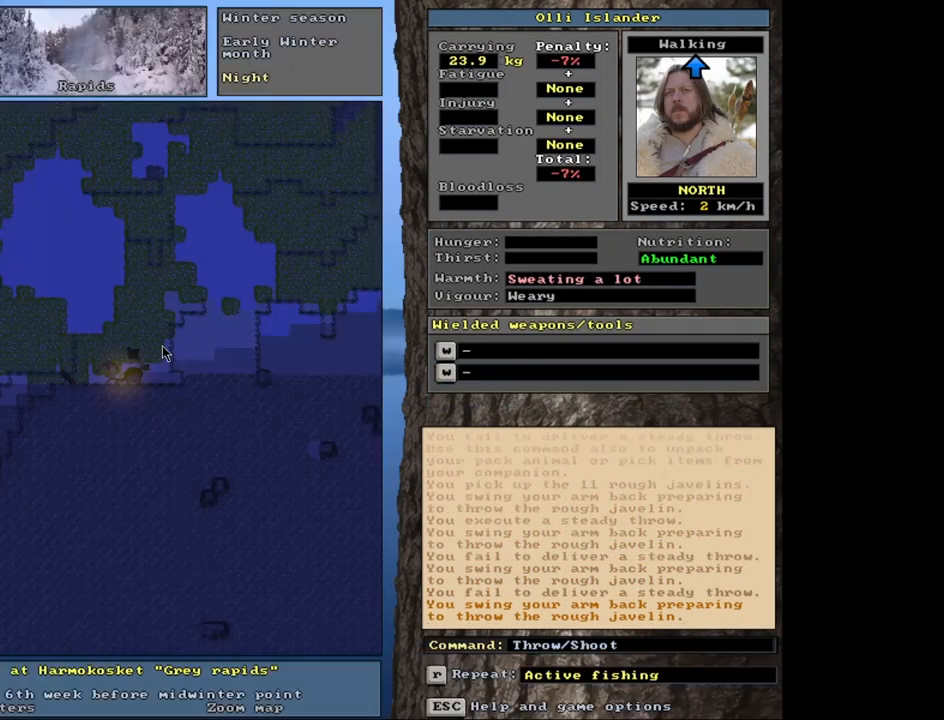
{"keys": [], "mouse": [], "events": [[417, "t", "down"], [500, "t", "up"]]}
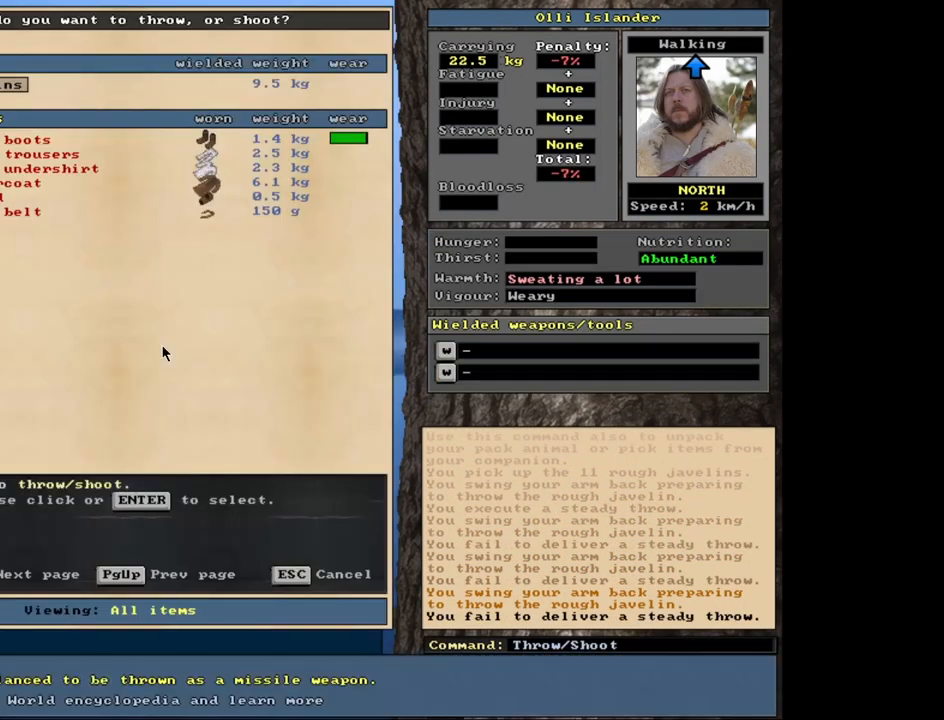
{"keys": [], "mouse": [], "events": []}
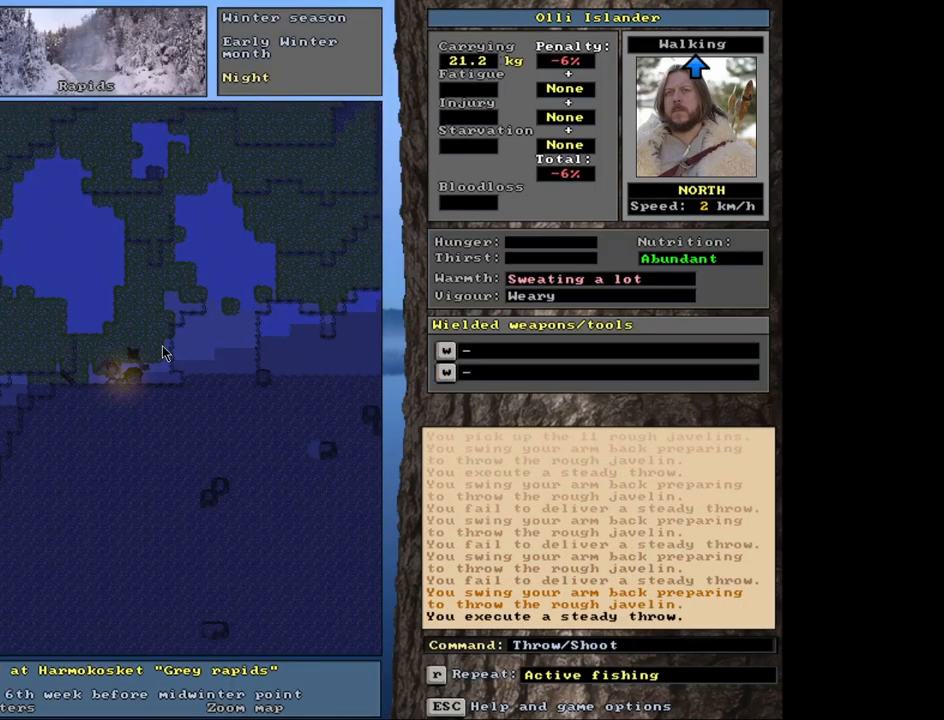
{"keys": [], "mouse": [], "events": [[50, "t", "down"], [133, "t", "up"]]}
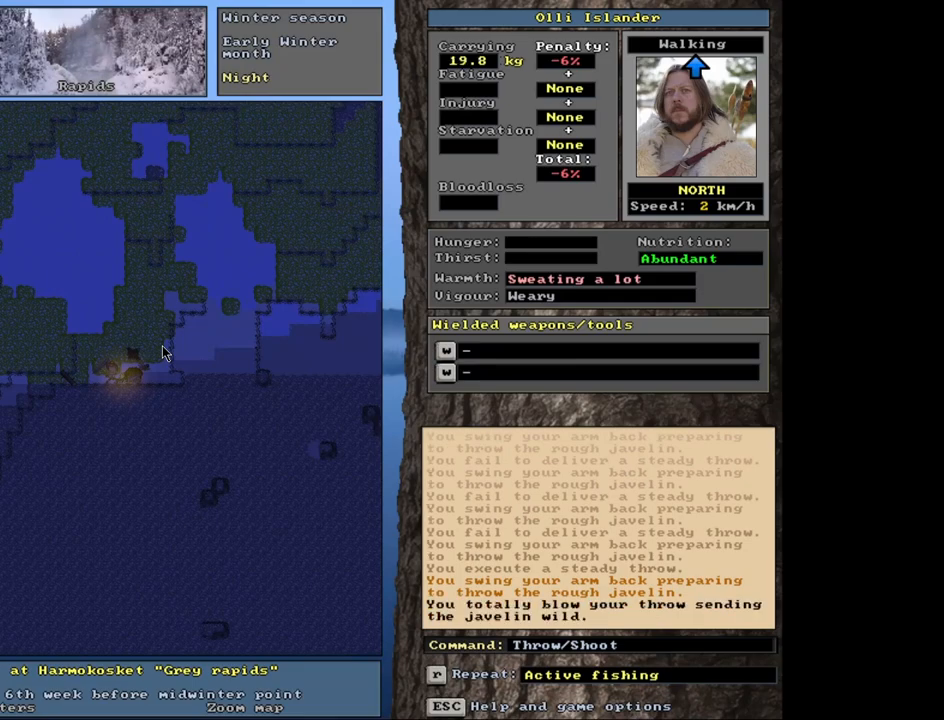
{"keys": [], "mouse": [], "events": [[100, "t", "down"], [200, "t", "up"]]}
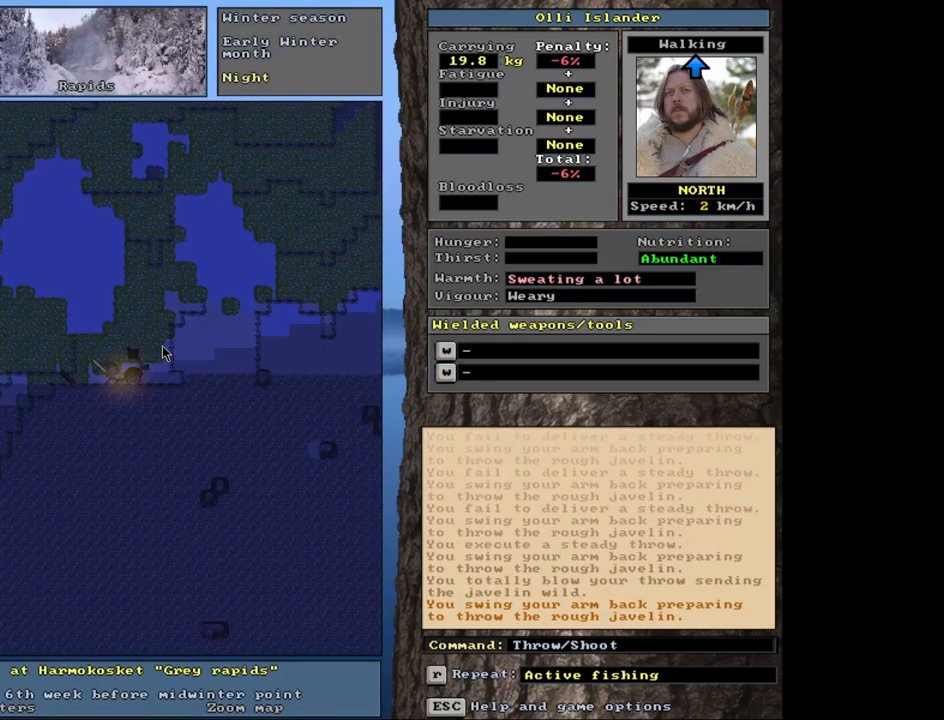
{"keys": [], "mouse": [], "events": [[183, "t", "down"], [283, "t", "up"]]}
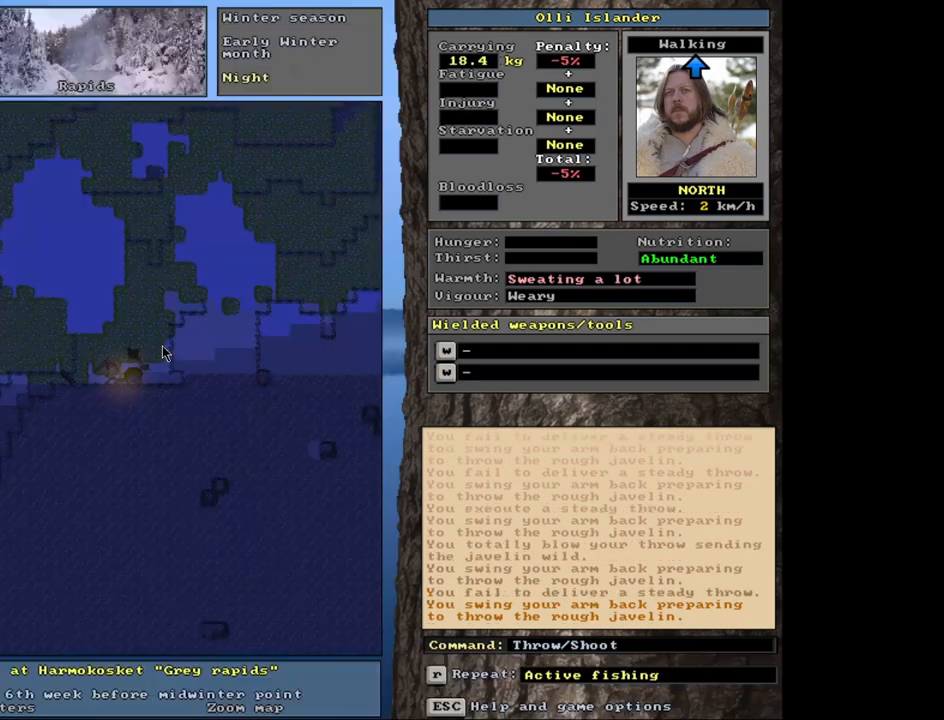
{"keys": [], "mouse": [], "events": [[317, "t", "down"], [417, "t", "up"]]}
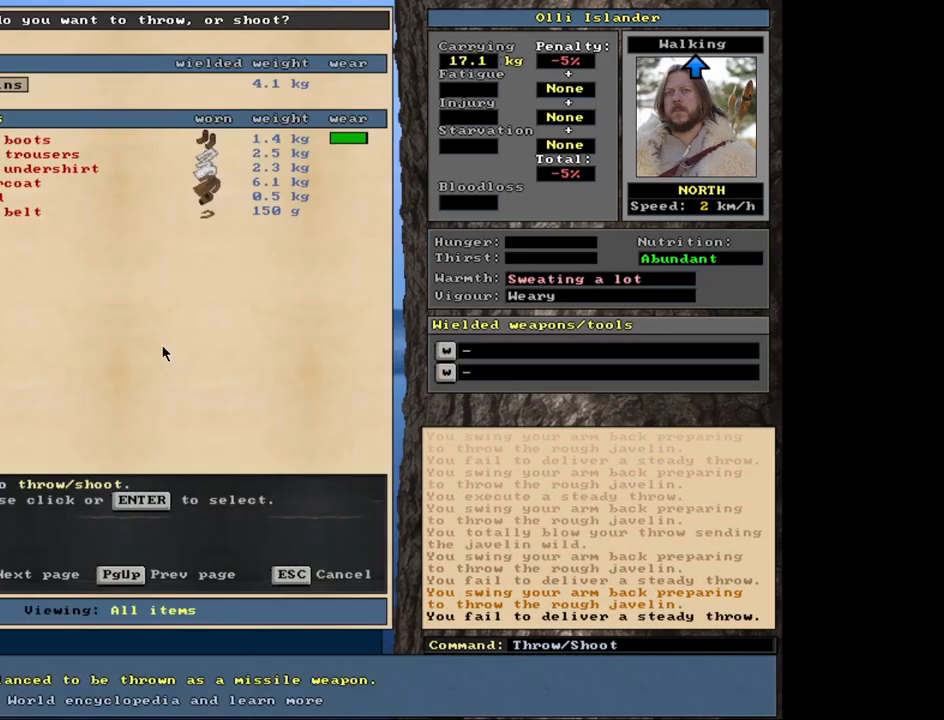
{"keys": ["t"], "mouse": [], "events": [[483, "t", "down"]]}
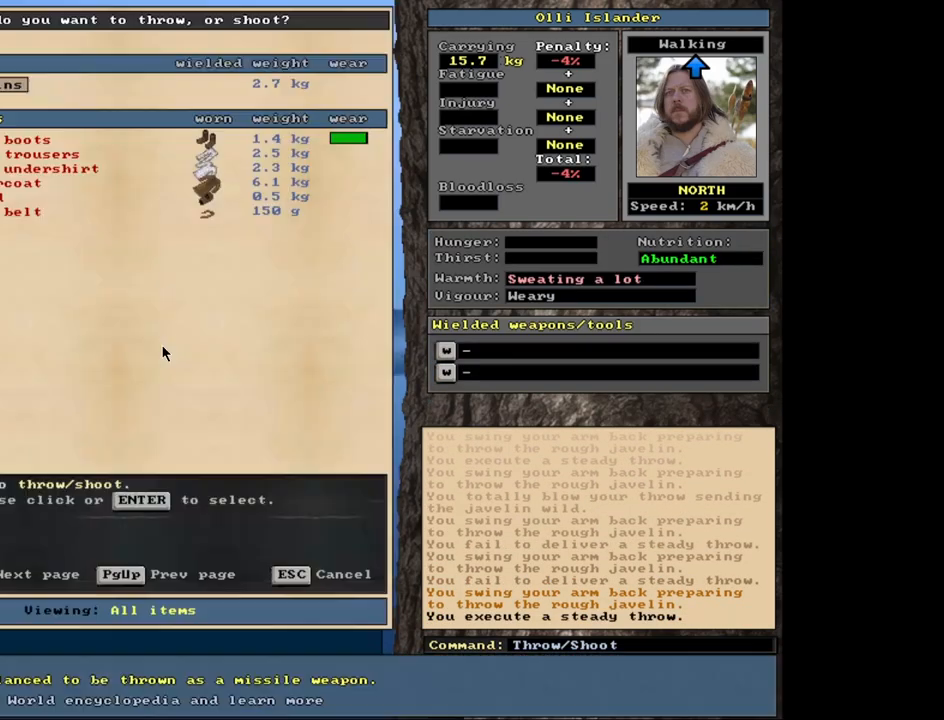
{"keys": [], "mouse": [], "events": [[67, "t", "up"]]}
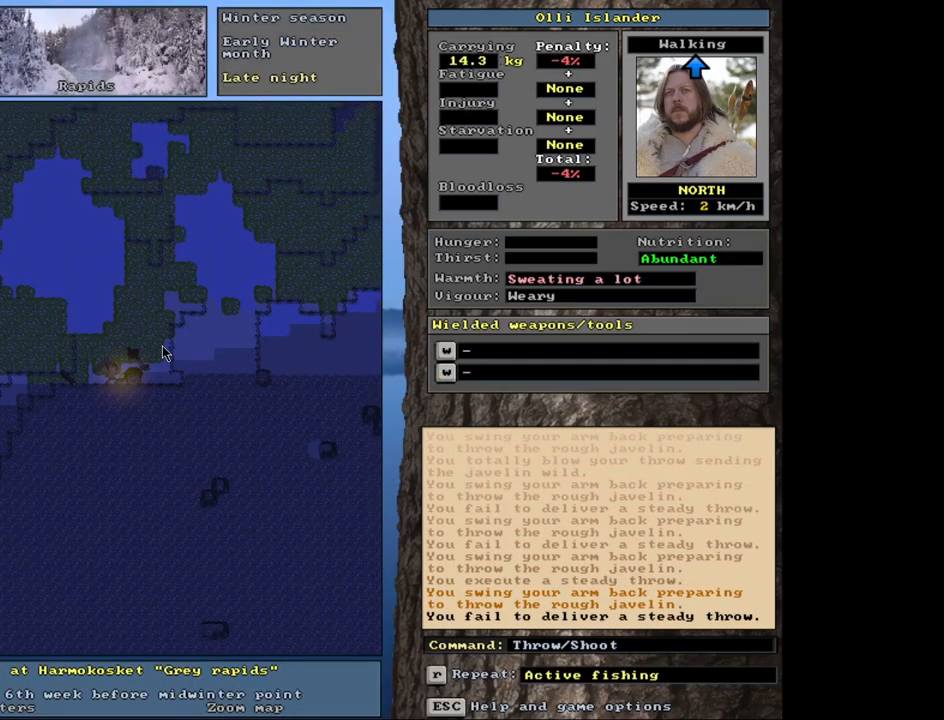
{"keys": [], "mouse": [], "events": [[50, "t", "down"], [133, "t", "up"]]}
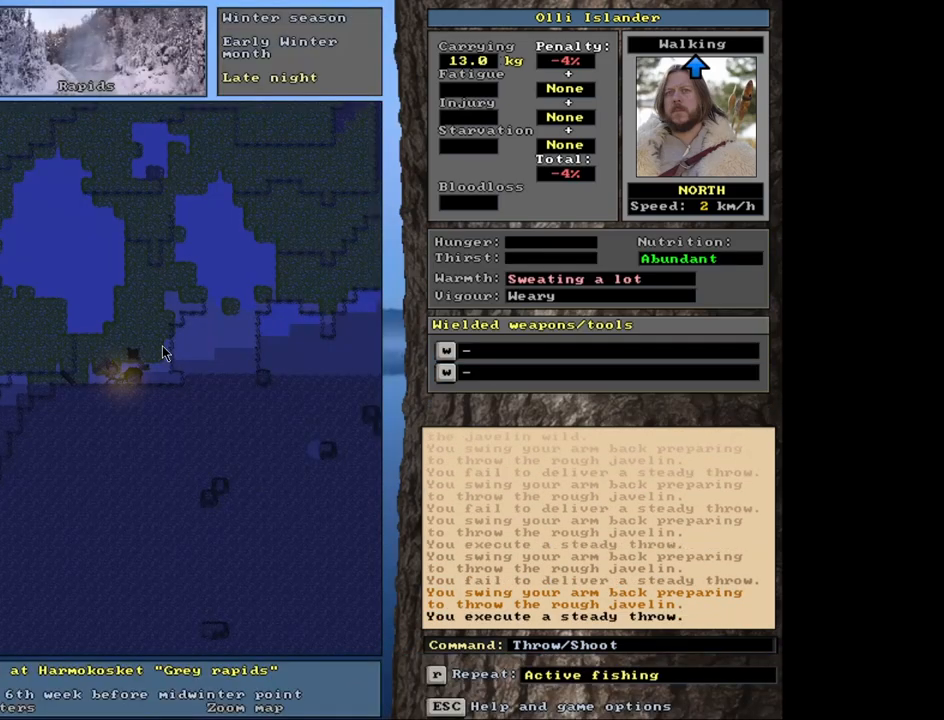
{"keys": [], "mouse": [], "events": []}
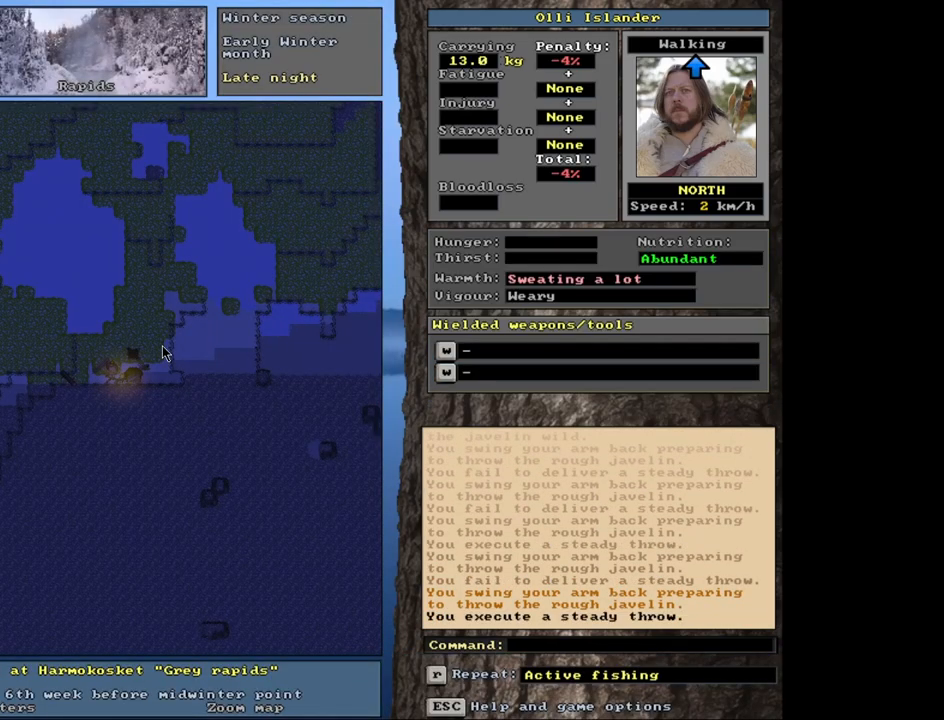
{"keys": [], "mouse": [], "events": [[50, "shift_r", "down"], [117, "g", "down"], [217, "g", "up"], [217, "shift_r", "up"]]}
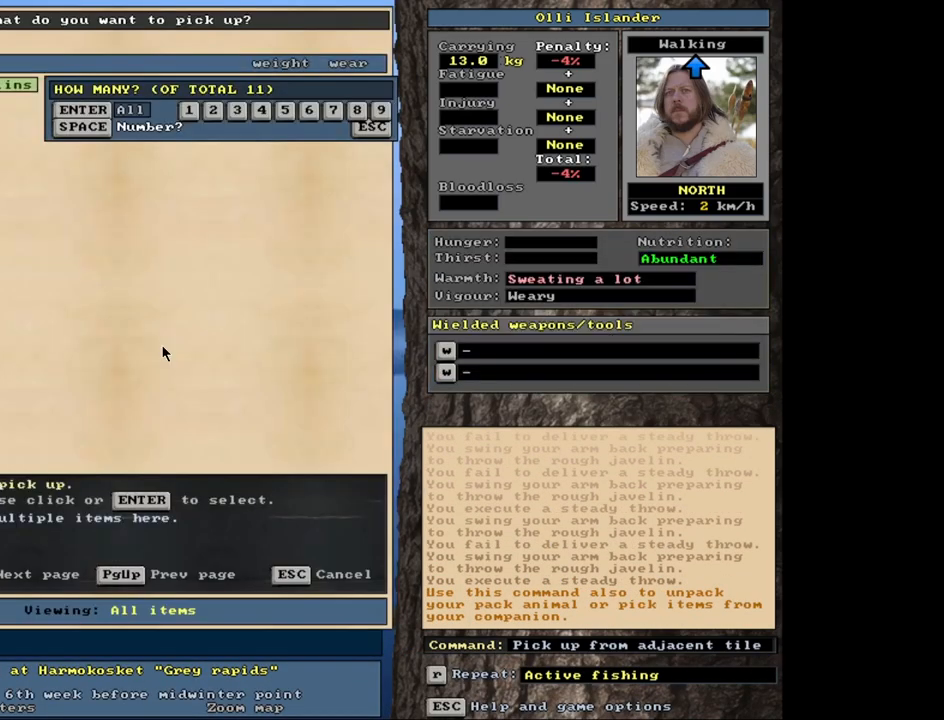
{"keys": [], "mouse": [], "events": [[400, "s", "down"], [500, "s", "up"]]}
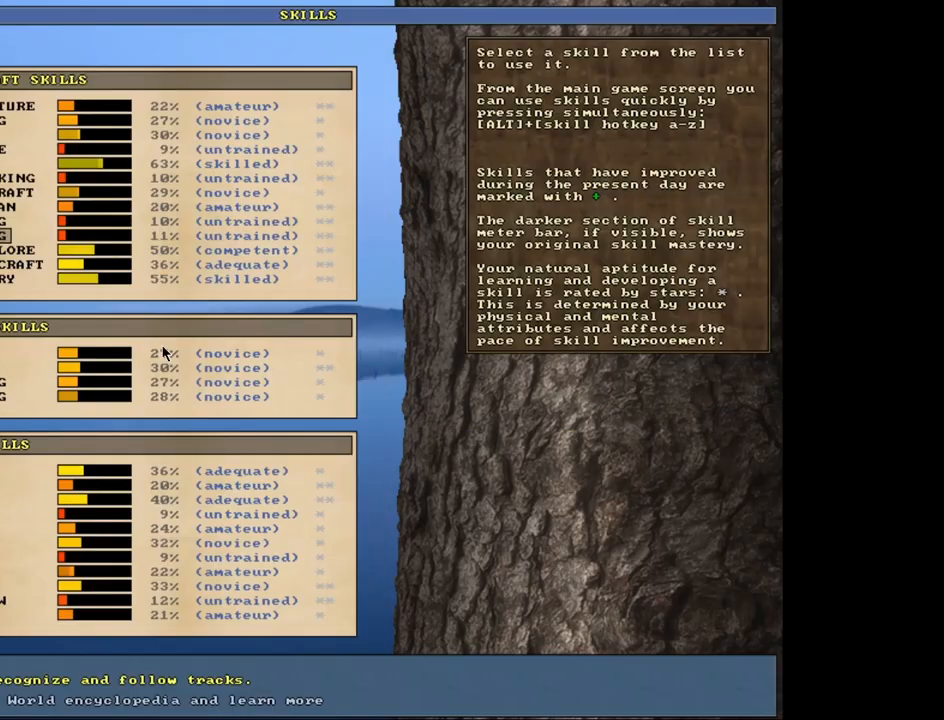
{"keys": [], "mouse": [], "events": [[417, "escape", "down"], [483, "escape", "up"]]}